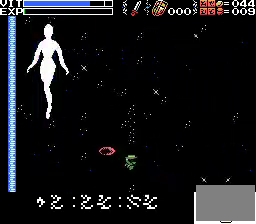
Gameplay with a controller; each line is a JSON object with the inputs held at the frame after it. "events" lists button and stick changes between this image and that frame as [ms after this image, input, new state], when the widget could be followed in between. Not read: DPAD_LEFT L3 R3.
{"buttons": [], "events": [[67, "DPAD_RIGHT", "down"], [467, "DPAD_RIGHT", "up"]]}
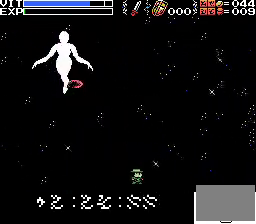
{"buttons": ["DPAD_RIGHT"], "events": [[500, "DPAD_RIGHT", "down"]]}
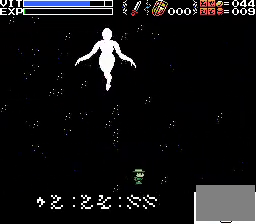
{"buttons": [], "events": [[333, "DPAD_RIGHT", "up"]]}
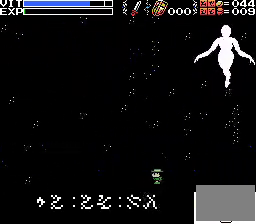
{"buttons": [], "events": []}
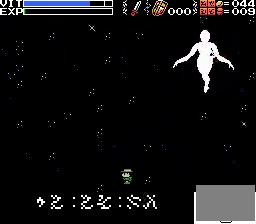
{"buttons": [], "events": []}
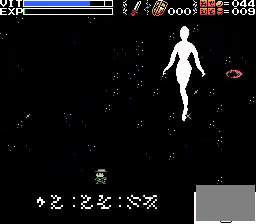
{"buttons": [], "events": [[33, "DPAD_RIGHT", "down"], [133, "DPAD_RIGHT", "up"]]}
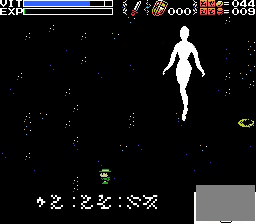
{"buttons": [], "events": [[333, "DPAD_RIGHT", "down"], [467, "DPAD_RIGHT", "up"]]}
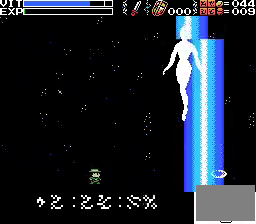
{"buttons": [], "events": []}
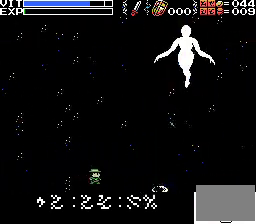
{"buttons": ["X"], "events": [[367, "A", "down"], [400, "B", "down"], [400, "X", "down"], [467, "B", "up"], [500, "A", "up"]]}
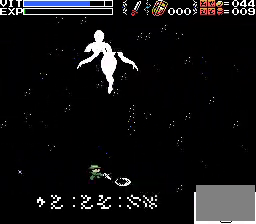
{"buttons": [], "events": [[33, "X", "up"], [133, "DPAD_RIGHT", "down"], [500, "DPAD_RIGHT", "up"]]}
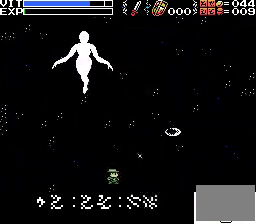
{"buttons": [], "events": [[267, "DPAD_RIGHT", "down"], [467, "DPAD_RIGHT", "up"]]}
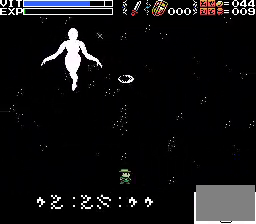
{"buttons": [], "events": []}
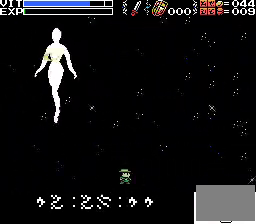
{"buttons": [], "events": [[200, "DPAD_RIGHT", "down"], [367, "DPAD_RIGHT", "up"]]}
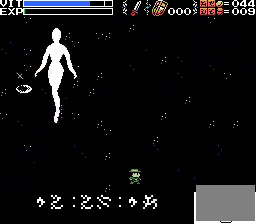
{"buttons": [], "events": [[33, "DPAD_RIGHT", "down"], [167, "DPAD_RIGHT", "up"]]}
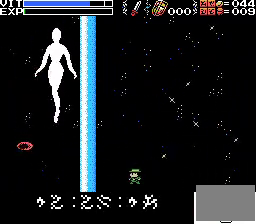
{"buttons": [], "events": []}
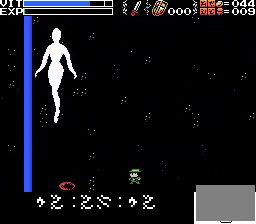
{"buttons": ["X"], "events": [[367, "X", "down"]]}
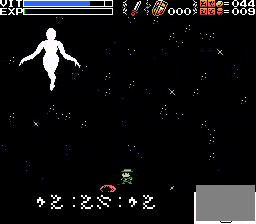
{"buttons": [], "events": [[100, "X", "up"]]}
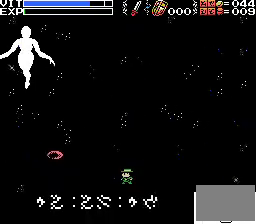
{"buttons": [], "events": []}
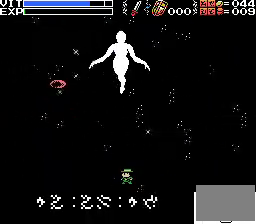
{"buttons": [], "events": [[33, "DPAD_RIGHT", "down"], [267, "DPAD_RIGHT", "up"]]}
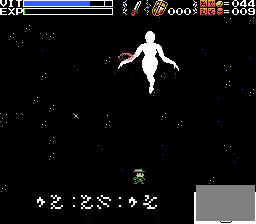
{"buttons": [], "events": [[300, "L1", "down"], [433, "L1", "up"]]}
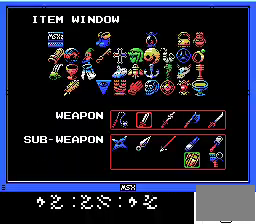
{"buttons": ["DPAD_RIGHT"], "events": [[400, "DPAD_RIGHT", "down"]]}
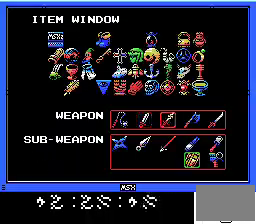
{"buttons": ["DPAD_RIGHT"], "events": [[133, "DPAD_RIGHT", "up"], [167, "L1", "down"], [300, "L1", "up"], [433, "DPAD_RIGHT", "down"]]}
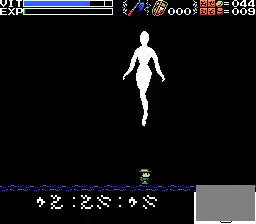
{"buttons": [], "events": [[133, "DPAD_RIGHT", "up"]]}
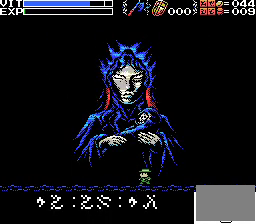
{"buttons": ["A"], "events": [[167, "A", "down"]]}
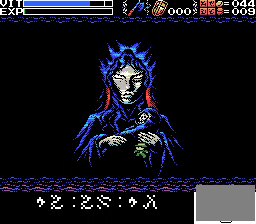
{"buttons": ["A", "B", "X"], "events": [[200, "A", "up"], [267, "A", "down"], [367, "B", "down"], [400, "X", "down"]]}
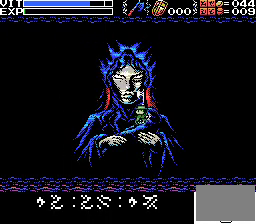
{"buttons": [], "events": [[100, "B", "up"], [100, "DPAD_RIGHT", "down"], [200, "DPAD_RIGHT", "up"], [267, "DPAD_DOWN", "down"], [300, "A", "up"], [333, "DPAD_RIGHT", "down"], [367, "X", "up"], [400, "DPAD_DOWN", "up"], [400, "DPAD_RIGHT", "up"], [433, "X", "down"], [500, "X", "up"]]}
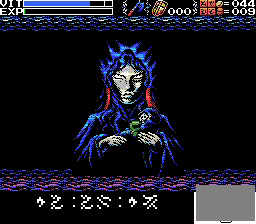
{"buttons": [], "events": [[100, "DPAD_RIGHT", "down"], [400, "DPAD_RIGHT", "up"]]}
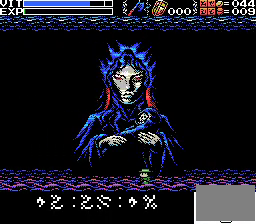
{"buttons": ["A"], "events": [[133, "A", "down"]]}
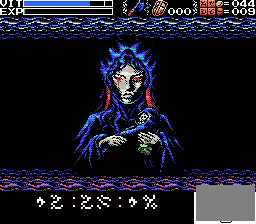
{"buttons": ["A", "B", "X"], "events": [[400, "B", "down"], [400, "X", "down"]]}